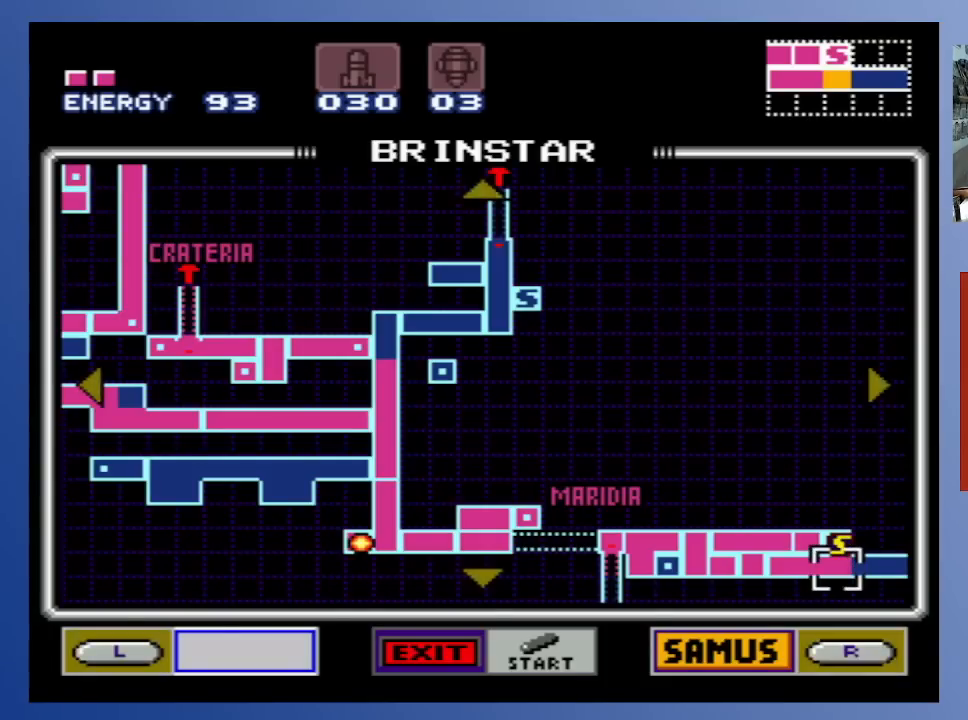
Gameplay with a controller (Xbox layout); each line is a JSON object with the inputs held at the frame after it. "events" lists button and stick changes between this image and that frame as [ms after this image, input, new state], when the widget could be followed in between. Not read: L3 R3.
{"buttons": [], "left_stick": "center", "right_stick": "center", "events": [[317, "START", "down"], [450, "START", "up"]]}
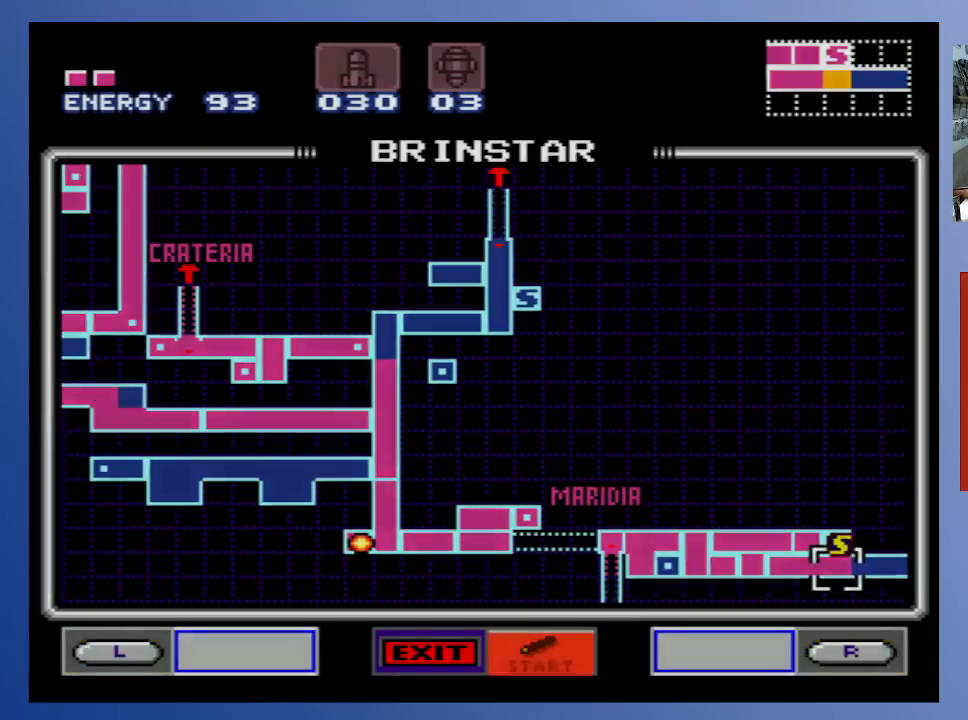
{"buttons": ["DPAD_RIGHT"], "left_stick": "center", "right_stick": "center", "events": [[450, "DPAD_RIGHT", "down"]]}
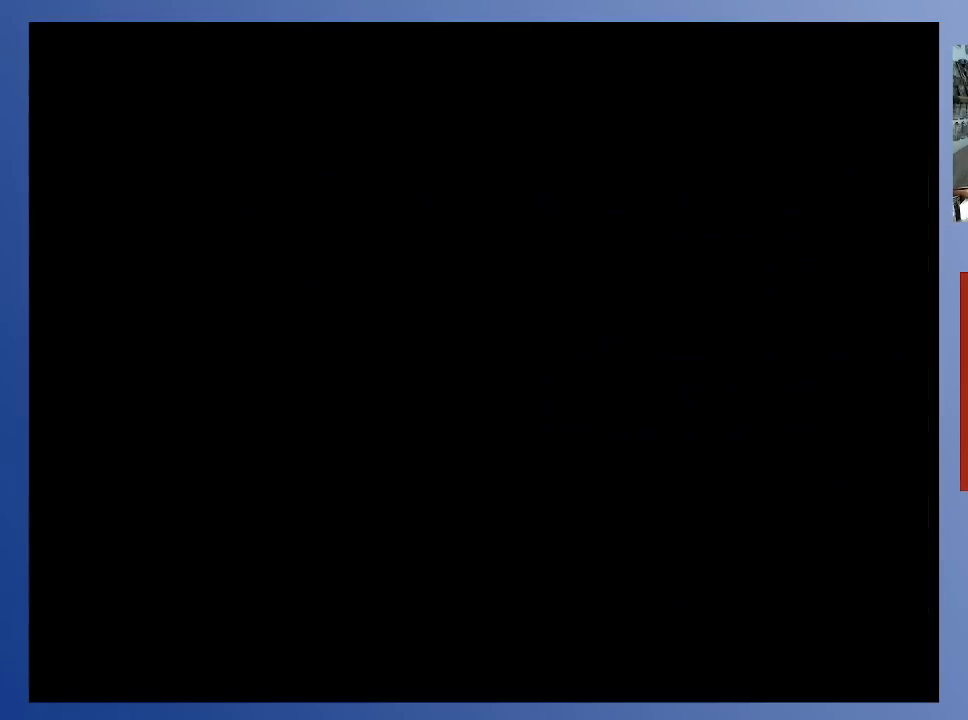
{"buttons": ["DPAD_RIGHT"], "left_stick": "center", "right_stick": "center", "events": [[100, "DPAD_RIGHT", "up"], [117, "X", "down"], [150, "X", "up"], [367, "DPAD_RIGHT", "down"]]}
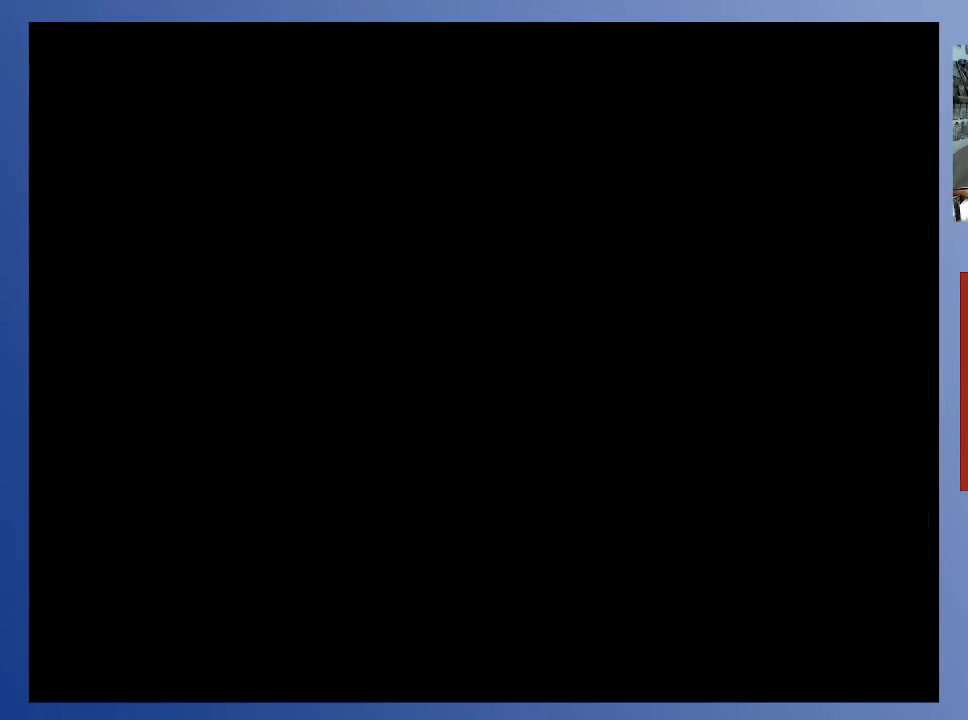
{"buttons": ["DPAD_RIGHT"], "left_stick": "center", "right_stick": "center", "events": []}
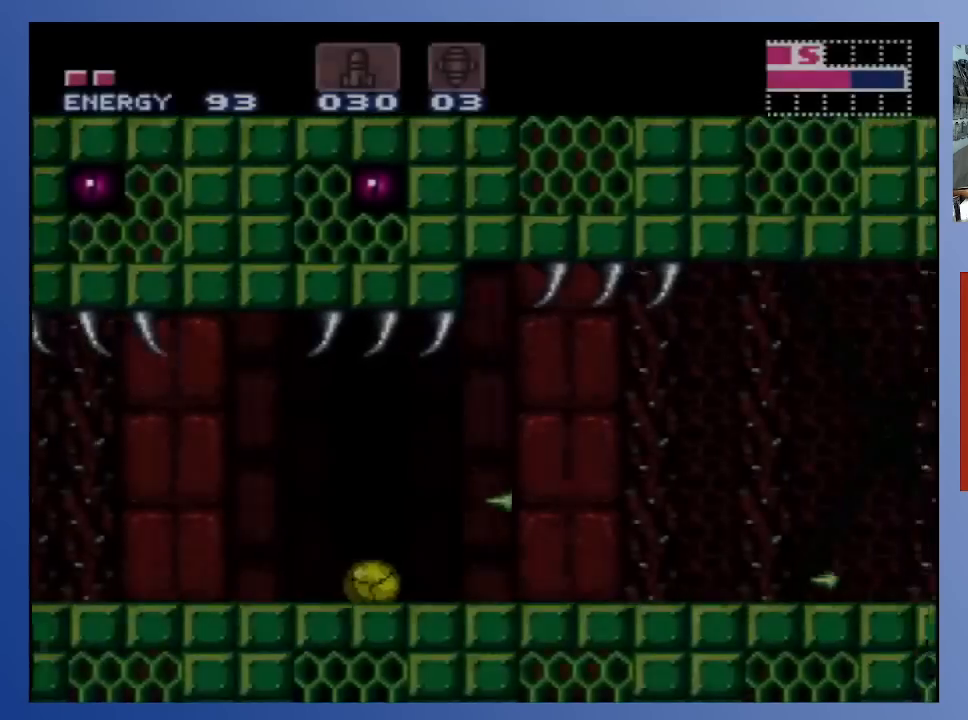
{"buttons": ["DPAD_RIGHT"], "left_stick": "center", "right_stick": "center", "events": [[100, "DPAD_UP", "down"], [133, "DPAD_RIGHT", "up"], [200, "DPAD_UP", "up"], [317, "X", "down"], [433, "X", "up"], [483, "DPAD_RIGHT", "down"]]}
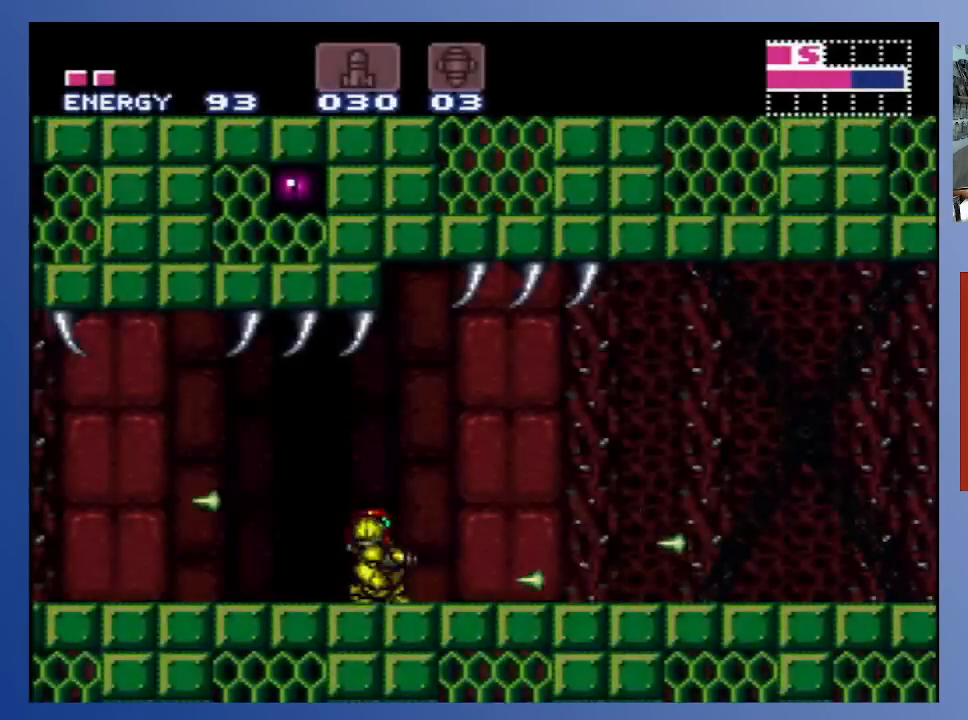
{"buttons": ["DPAD_RIGHT"], "left_stick": "center", "right_stick": "center", "events": [[17, "A", "down"], [67, "X", "down"], [183, "X", "up"], [250, "X", "down"], [267, "A", "up"], [333, "X", "up"], [400, "X", "down"], [450, "X", "up"]]}
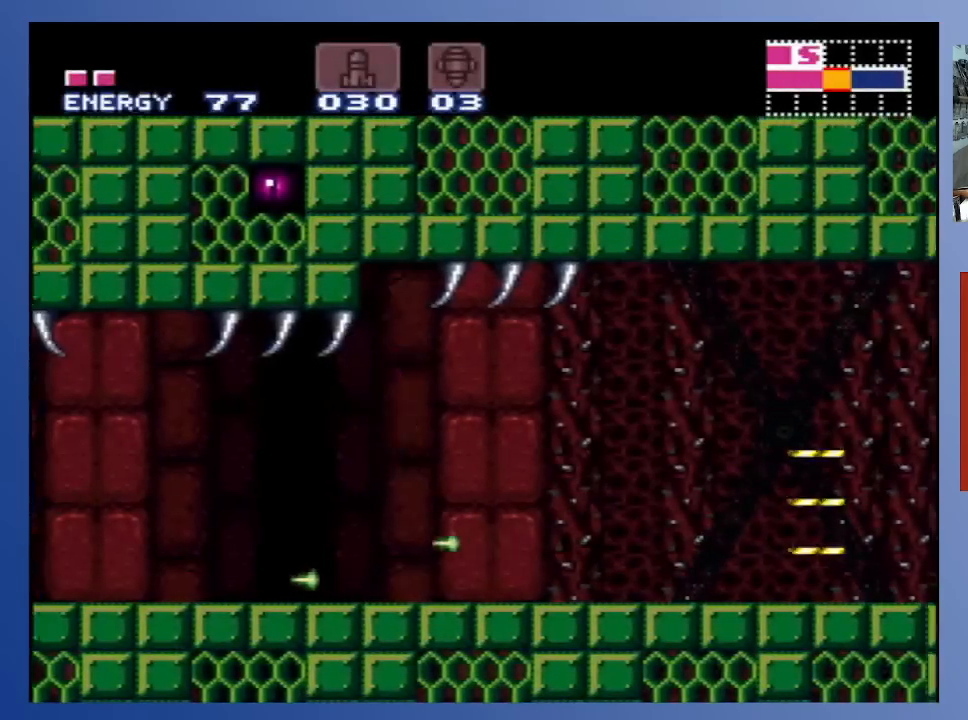
{"buttons": ["DPAD_RIGHT"], "left_stick": "center", "right_stick": "center", "events": [[50, "X", "down"], [117, "X", "up"], [200, "X", "down"], [283, "X", "up"], [350, "X", "down"], [450, "X", "up"]]}
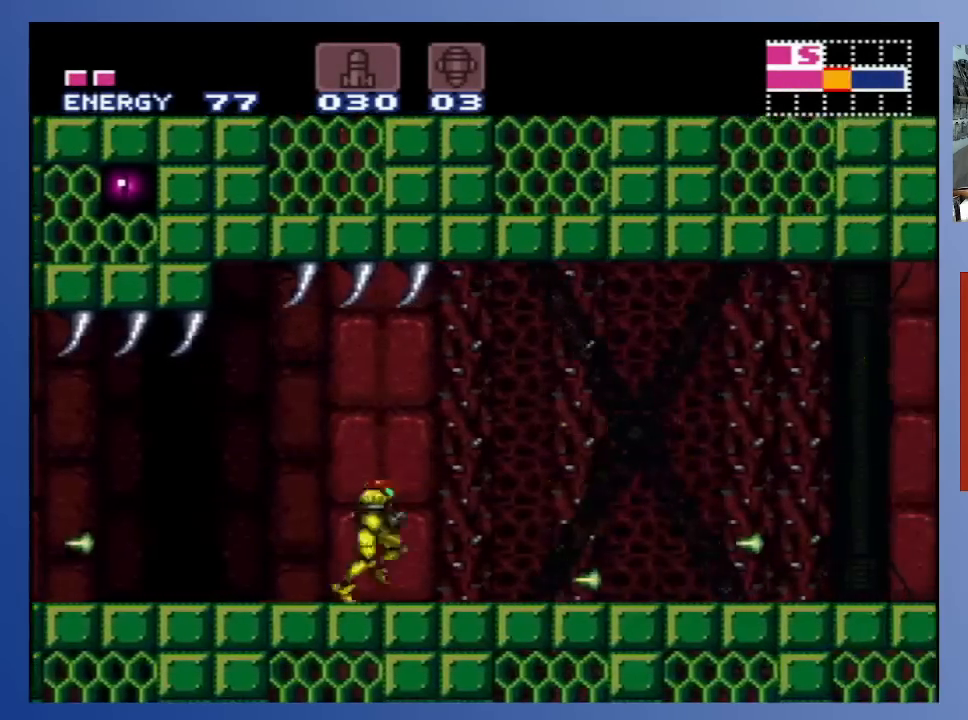
{"buttons": ["DPAD_RIGHT"], "left_stick": "center", "right_stick": "center", "events": [[67, "X", "down"], [150, "X", "up"], [167, "A", "down"], [233, "X", "down"], [300, "A", "up"], [333, "X", "up"], [417, "X", "down"], [483, "X", "up"]]}
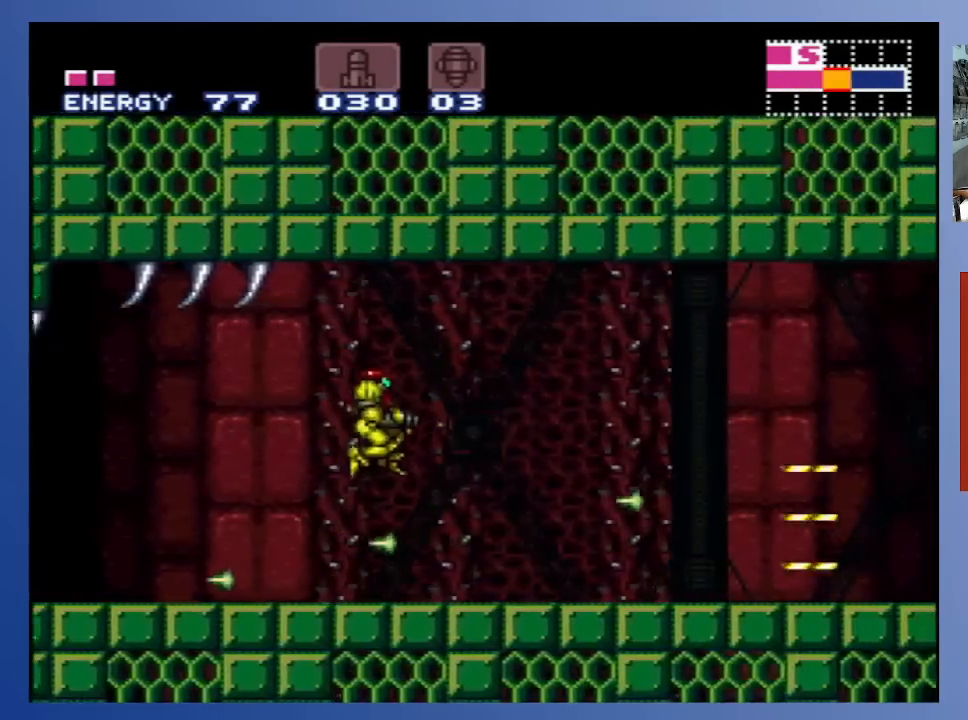
{"buttons": ["DPAD_DOWN"], "left_stick": "center", "right_stick": "center", "events": [[50, "DPAD_RIGHT", "up"], [67, "X", "down"], [167, "X", "up"], [317, "DPAD_DOWN", "down"], [367, "DPAD_DOWN", "up"], [433, "DPAD_DOWN", "down"]]}
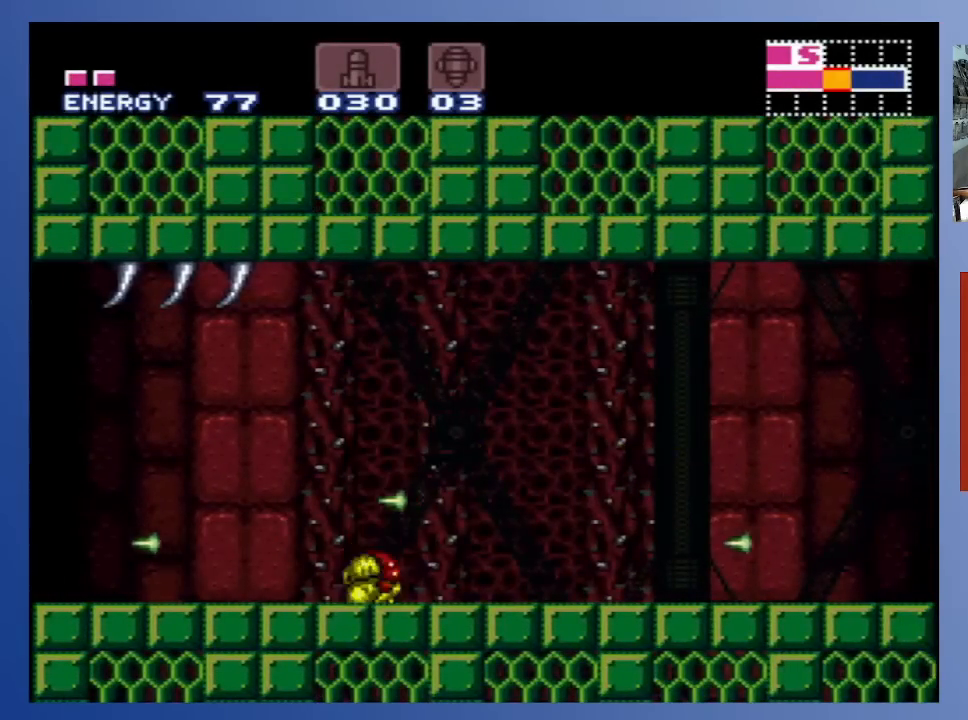
{"buttons": ["A", "DPAD_RIGHT"], "left_stick": "center", "right_stick": "center", "events": [[17, "DPAD_DOWN", "up"], [150, "DPAD_RIGHT", "down"], [267, "A", "down"]]}
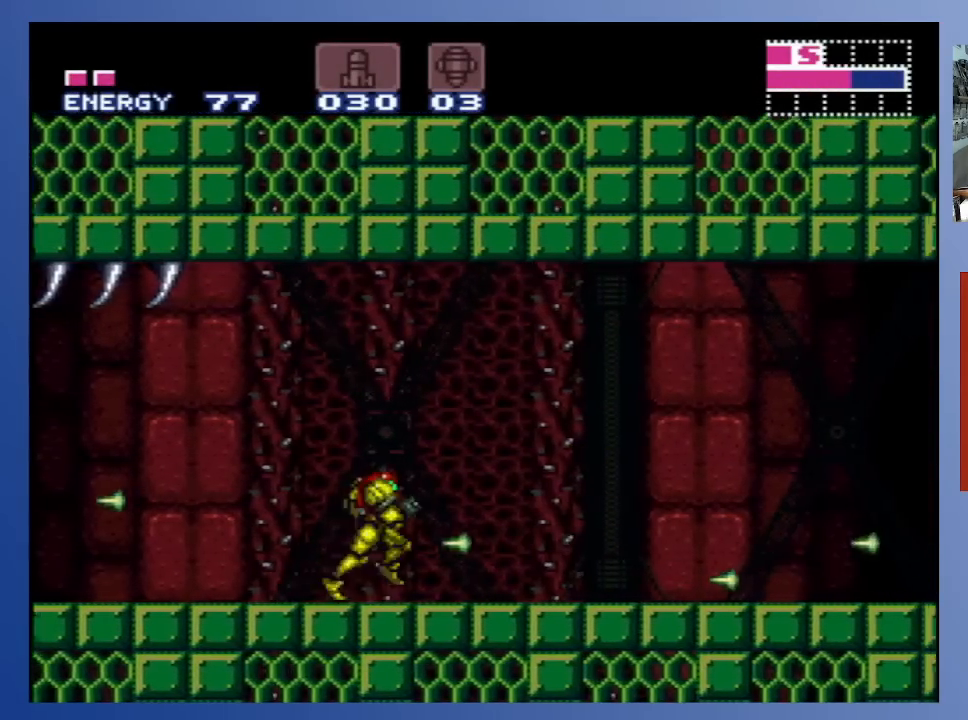
{"buttons": ["DPAD_RIGHT"], "left_stick": "center", "right_stick": "center", "events": [[17, "A", "up"], [167, "DPAD_RIGHT", "up"], [300, "DPAD_RIGHT", "down"]]}
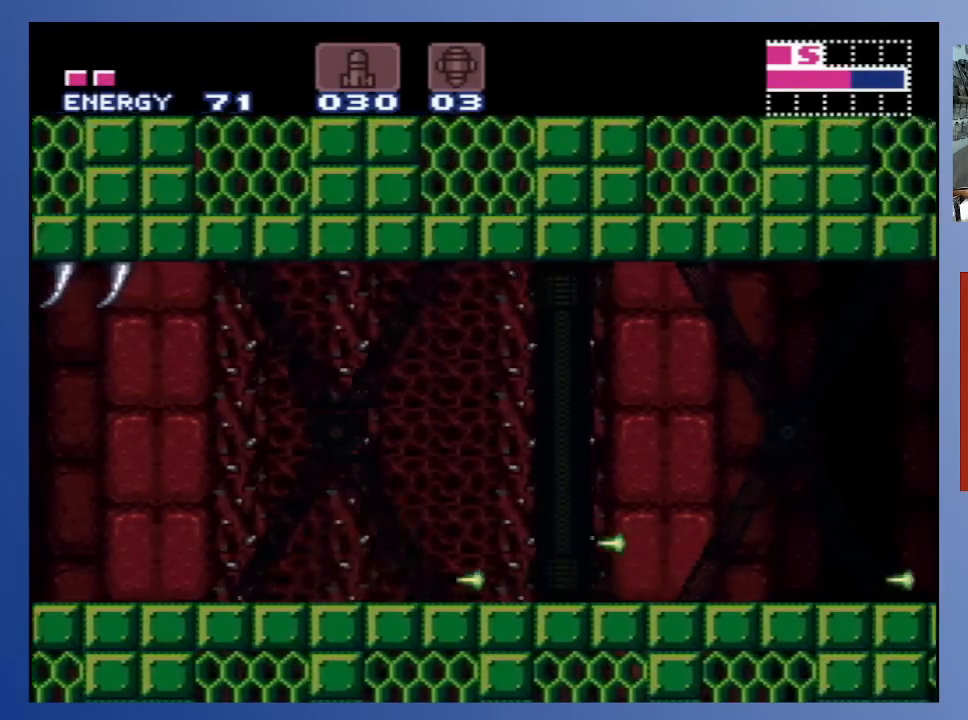
{"buttons": [], "left_stick": "center", "right_stick": "center", "events": [[17, "A", "down"], [67, "X", "down"], [133, "A", "up"], [167, "X", "up"], [233, "X", "down"], [300, "X", "up"], [383, "X", "down"], [467, "DPAD_RIGHT", "up"], [500, "X", "up"]]}
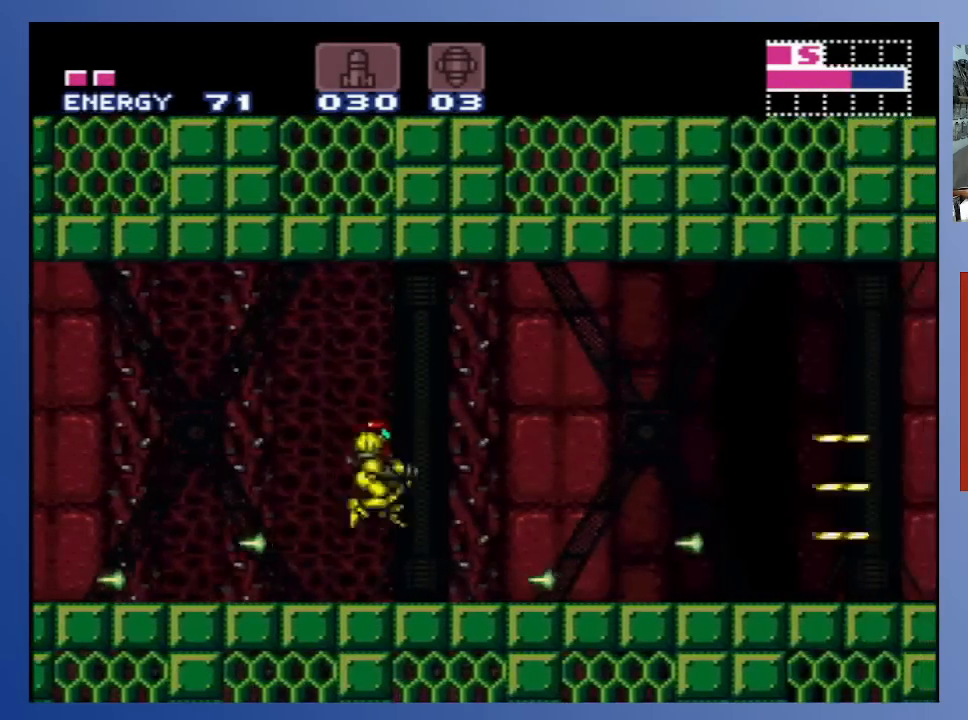
{"buttons": ["DPAD_RIGHT"], "left_stick": "center", "right_stick": "center", "events": [[217, "A", "down"], [233, "DPAD_RIGHT", "down"], [250, "X", "down"], [333, "A", "up"], [367, "X", "up"], [433, "X", "down"], [500, "X", "up"]]}
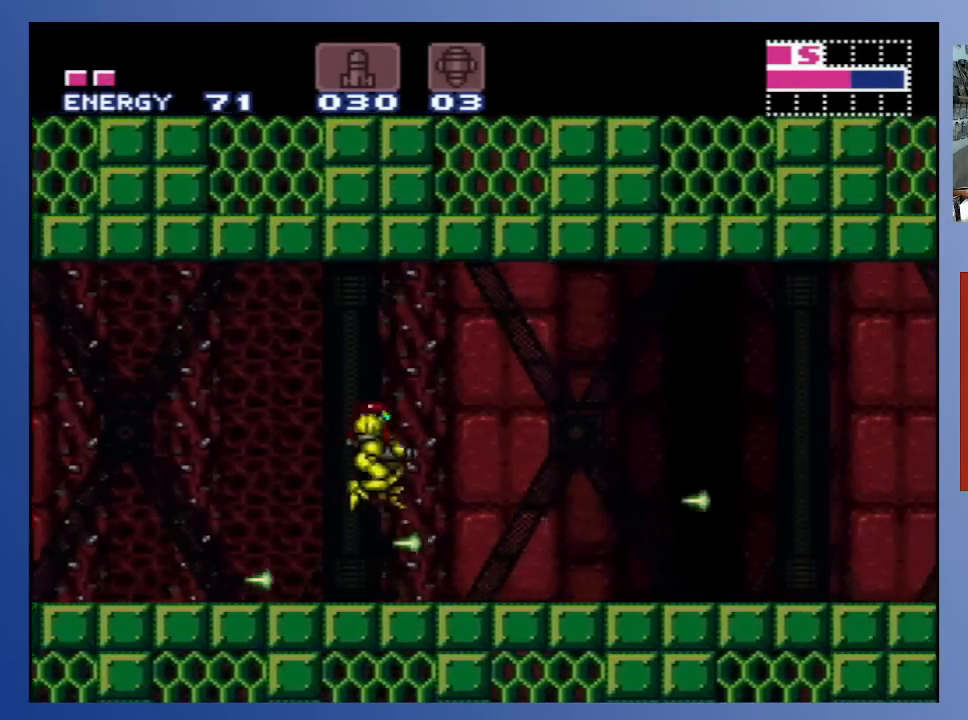
{"buttons": ["X", "DPAD_RIGHT"], "left_stick": "center", "right_stick": "center", "events": [[67, "X", "down"], [167, "X", "up"], [267, "X", "down"], [350, "X", "up"], [417, "X", "down"]]}
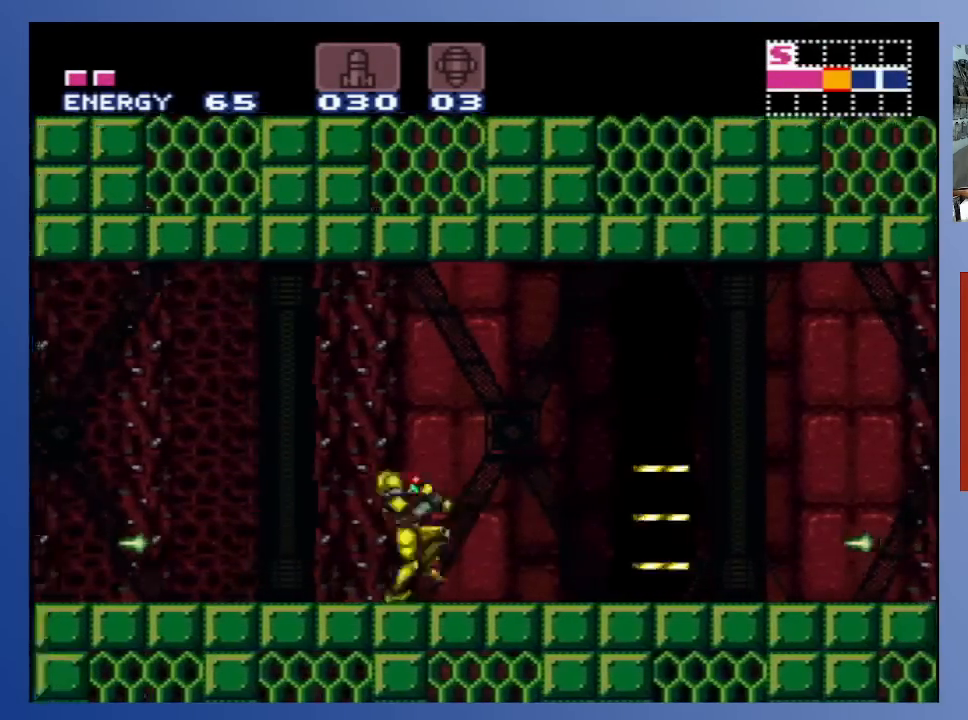
{"buttons": ["A", "DPAD_RIGHT"], "left_stick": "center", "right_stick": "center", "events": [[17, "X", "up"], [83, "X", "down"], [167, "X", "up"], [183, "DPAD_RIGHT", "up"], [283, "DPAD_RIGHT", "down"], [317, "X", "down"], [400, "X", "up"], [467, "A", "down"]]}
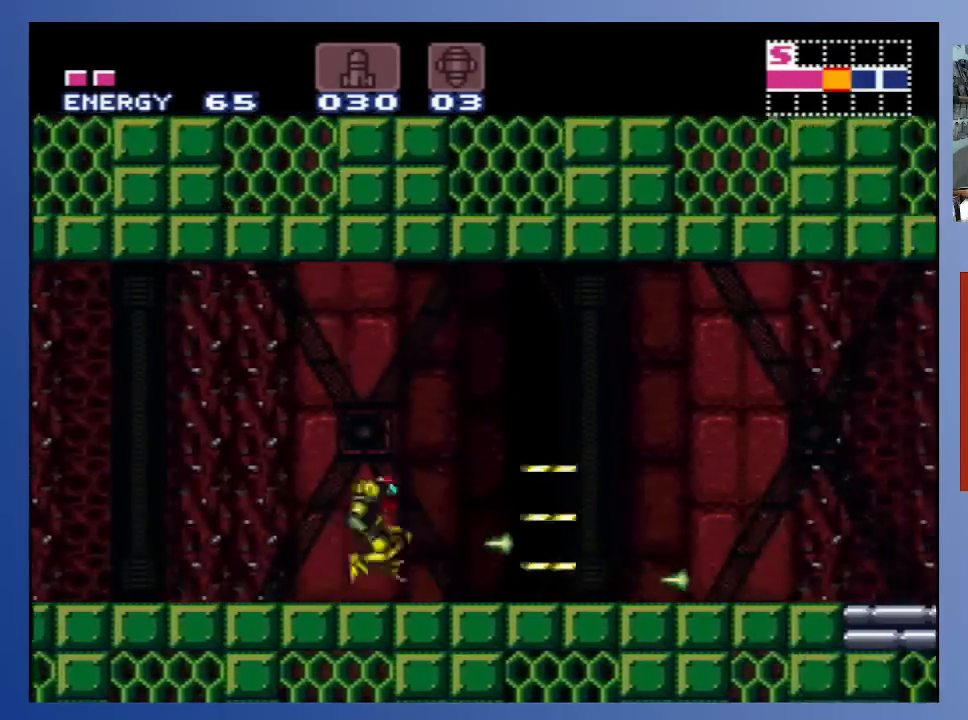
{"buttons": ["X"], "left_stick": "center", "right_stick": "center", "events": [[17, "X", "down"], [133, "X", "up"], [183, "X", "down"], [217, "A", "up"], [283, "X", "up"], [350, "X", "down"], [417, "X", "up"], [450, "DPAD_RIGHT", "up"], [500, "X", "down"]]}
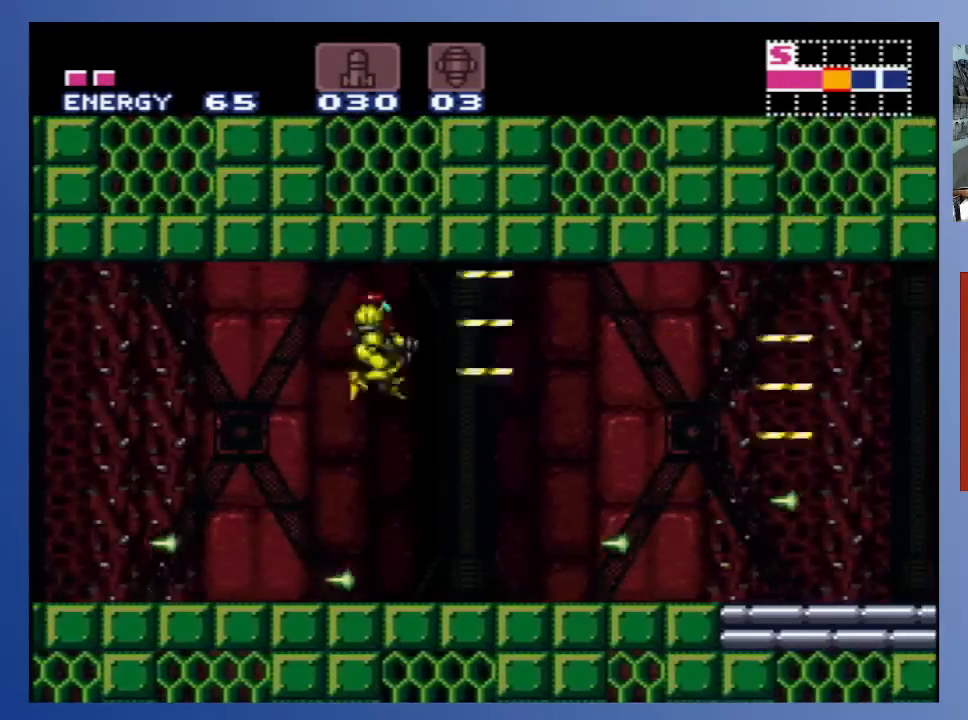
{"buttons": ["A", "DPAD_RIGHT"], "left_stick": "center", "right_stick": "center", "events": [[67, "DPAD_LEFT", "down"], [100, "X", "up"], [350, "DPAD_LEFT", "up"], [433, "A", "down"], [450, "DPAD_RIGHT", "down"]]}
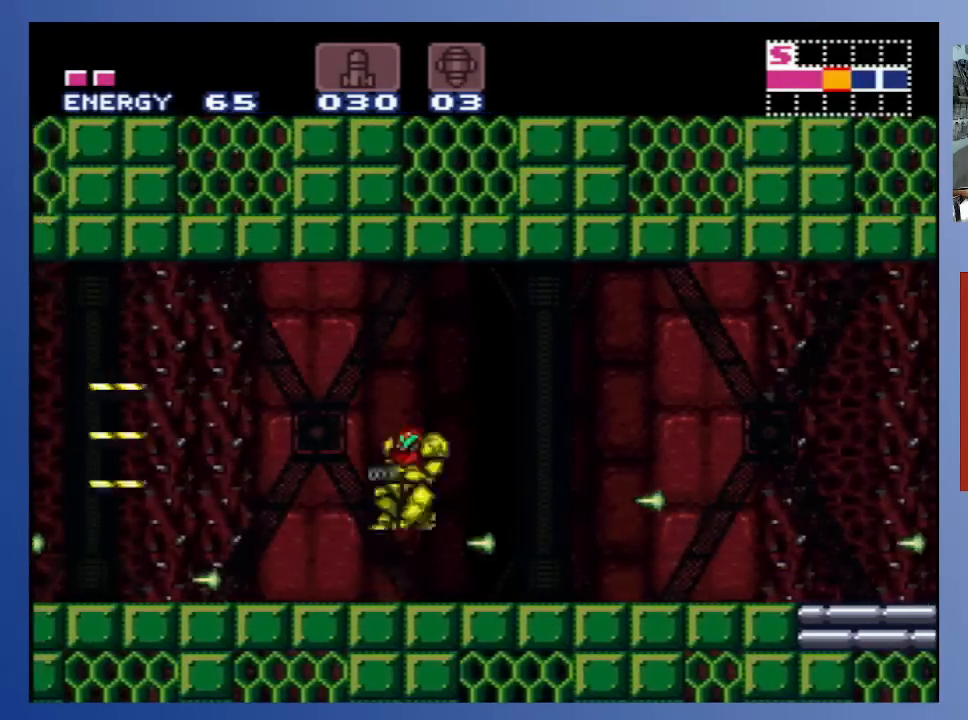
{"buttons": ["A", "DPAD_RIGHT"], "left_stick": "center", "right_stick": "center", "events": [[200, "X", "down"], [233, "A", "up"], [317, "X", "up"], [483, "A", "down"]]}
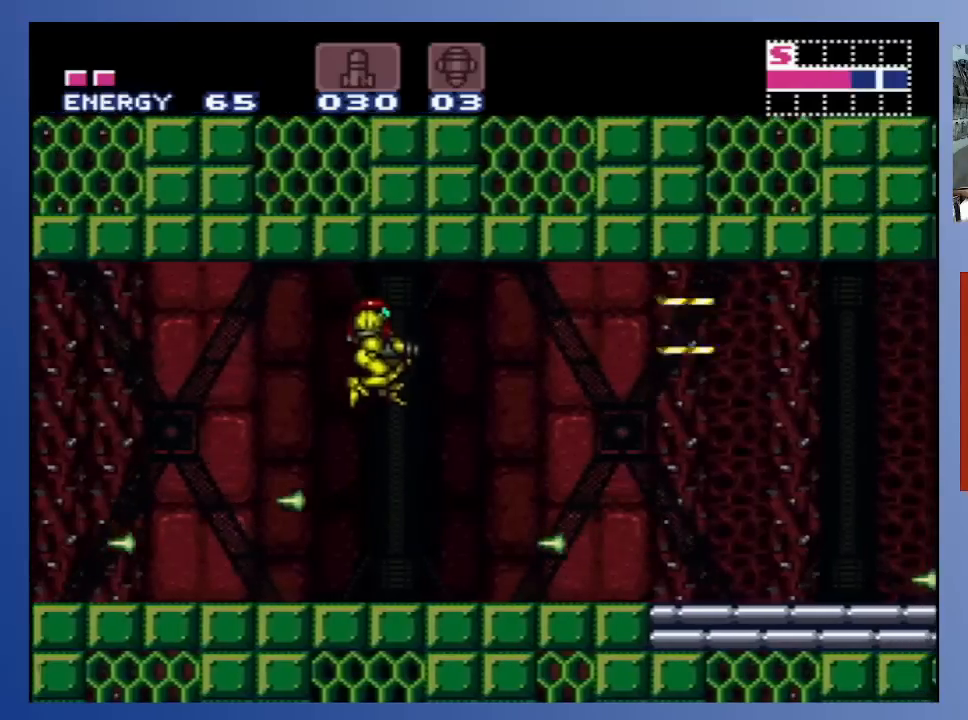
{"buttons": ["DPAD_RIGHT"], "left_stick": "center", "right_stick": "center", "events": [[200, "A", "up"]]}
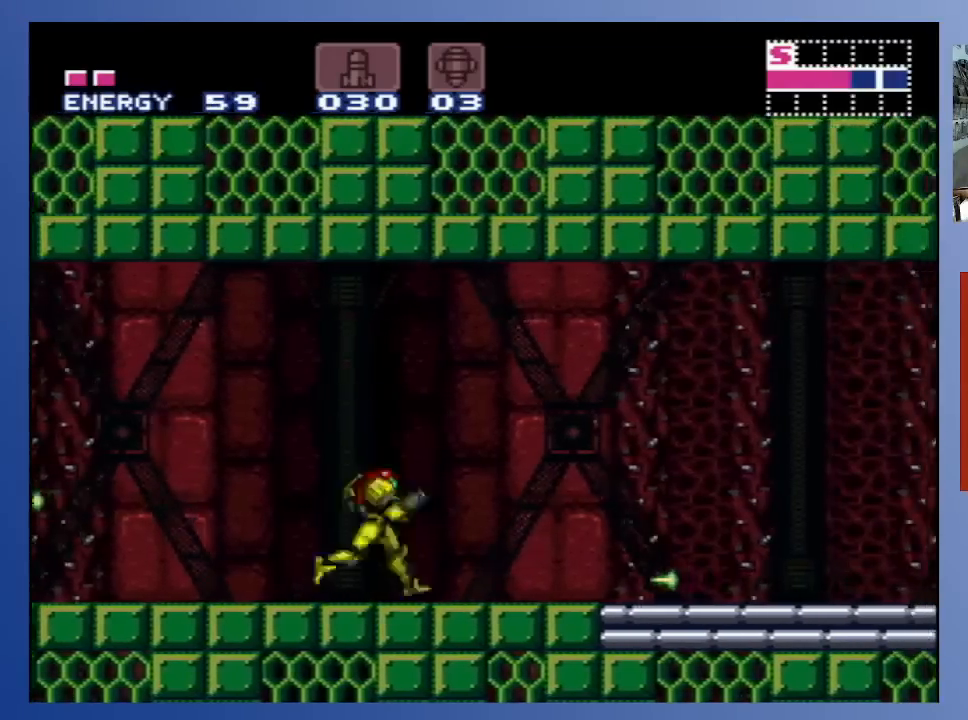
{"buttons": ["X", "DPAD_RIGHT"], "left_stick": "center", "right_stick": "center", "events": [[167, "A", "down"], [450, "X", "down"], [500, "A", "up"]]}
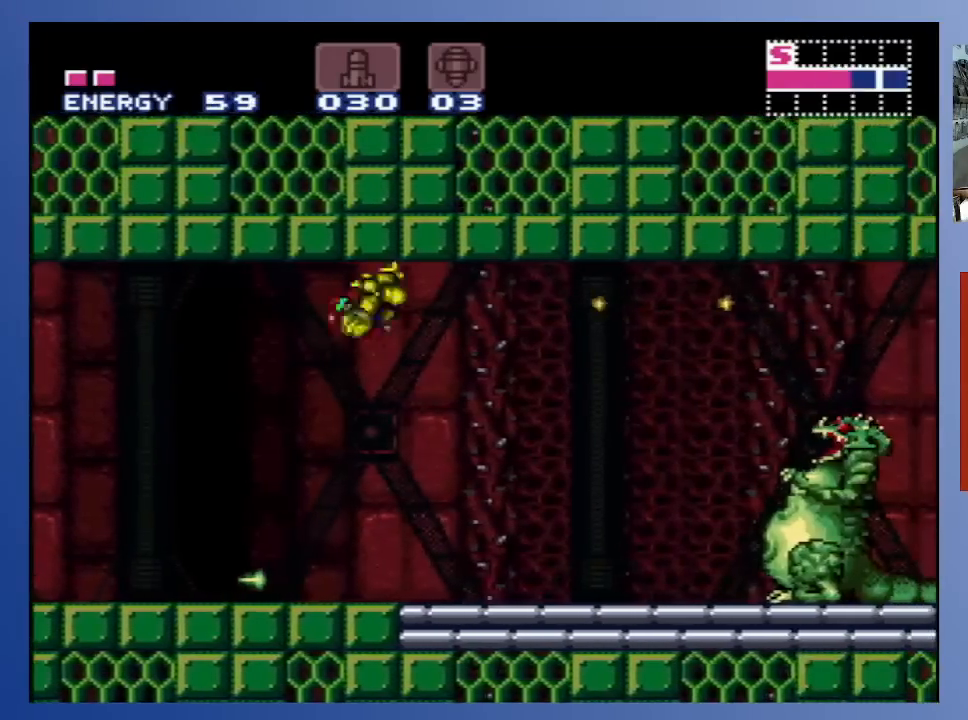
{"buttons": [], "left_stick": "center", "right_stick": "center", "events": [[33, "X", "up"], [67, "DPAD_RIGHT", "up"], [100, "X", "down"], [167, "X", "up"], [267, "X", "down"], [367, "X", "up"], [417, "X", "down"], [500, "X", "up"]]}
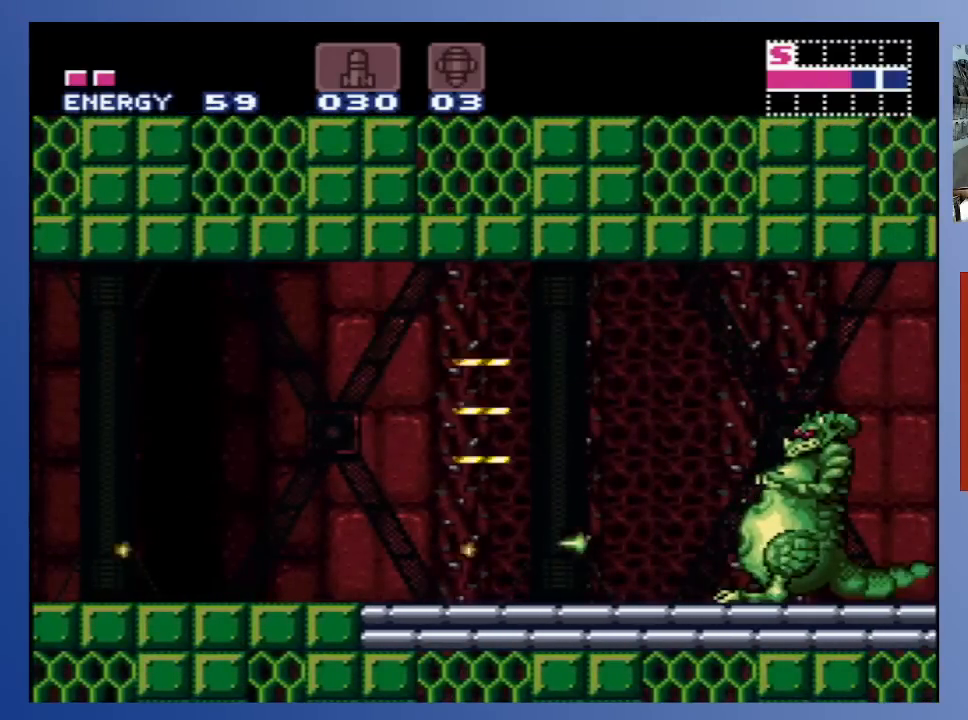
{"buttons": [], "left_stick": "center", "right_stick": "center", "events": [[100, "X", "down"], [183, "X", "up"], [233, "A", "down"], [283, "X", "down"], [383, "X", "up"], [400, "A", "up"]]}
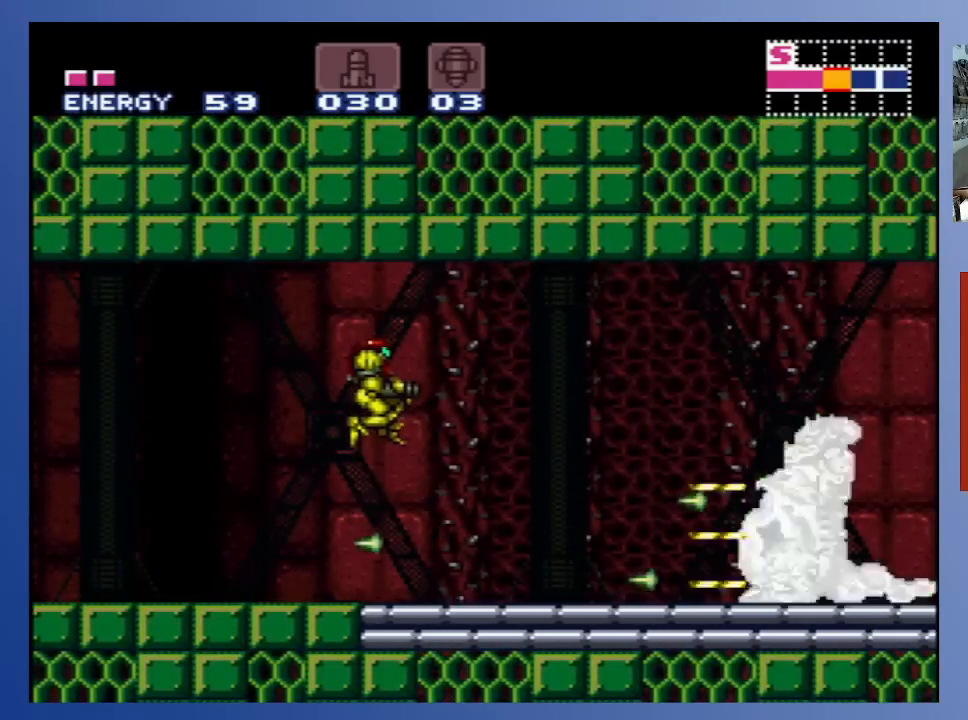
{"buttons": ["A", "X"], "left_stick": "center", "right_stick": "center", "events": [[250, "X", "down"], [333, "X", "up"], [417, "A", "down"], [500, "X", "down"]]}
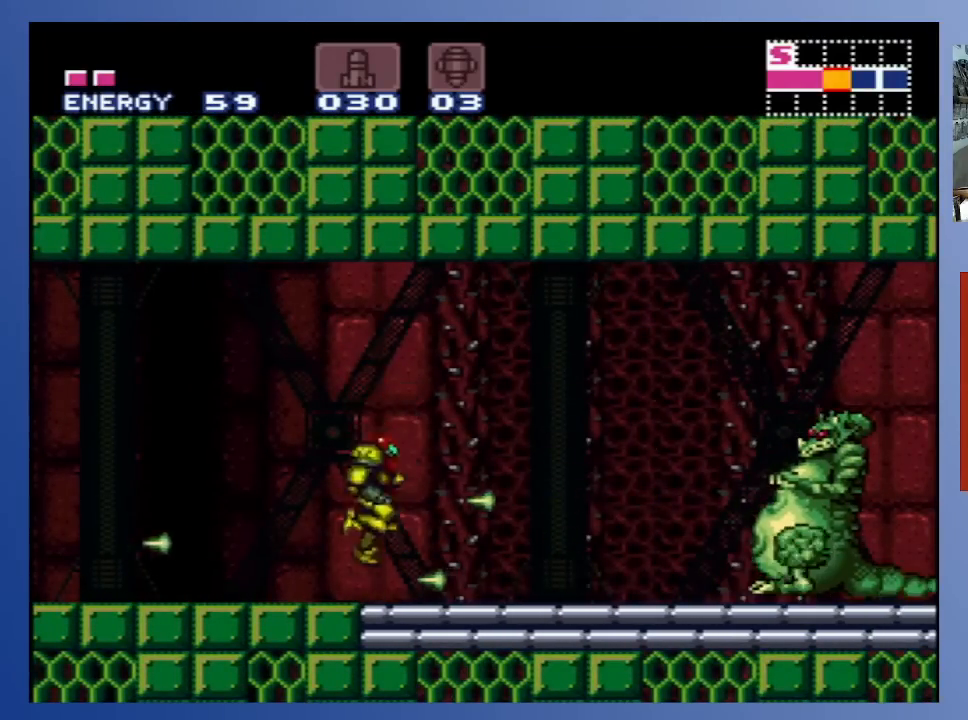
{"buttons": ["X"], "left_stick": "center", "right_stick": "center", "events": [[150, "X", "up"], [167, "A", "up"], [433, "X", "down"]]}
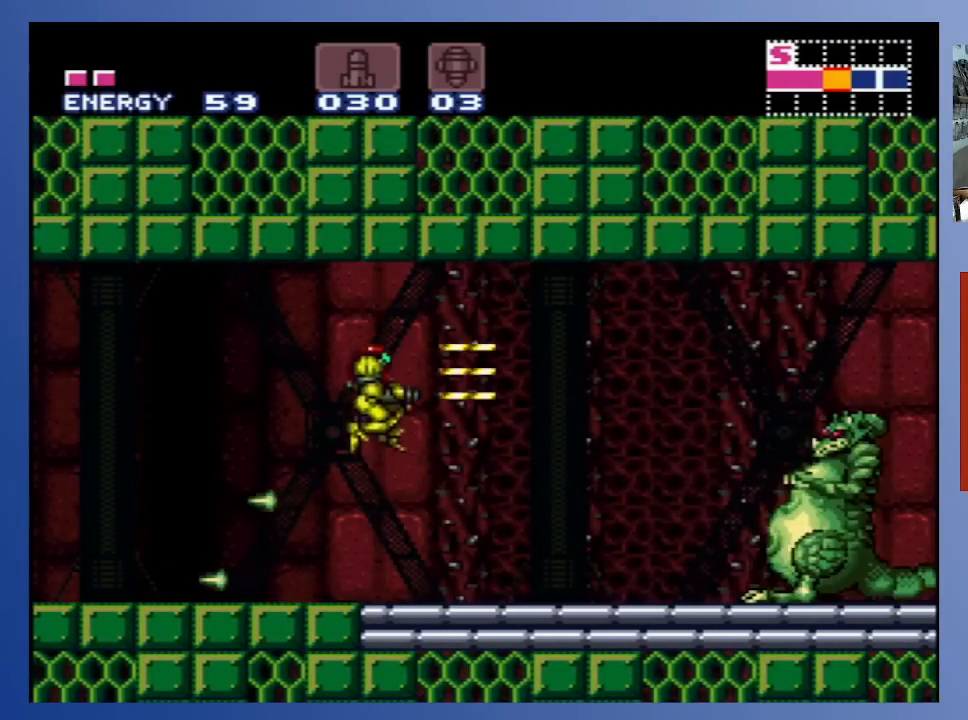
{"buttons": ["X"], "left_stick": "center", "right_stick": "center", "events": [[33, "X", "up"], [83, "X", "down"], [200, "X", "up"], [267, "X", "down"], [367, "X", "up"], [483, "X", "down"]]}
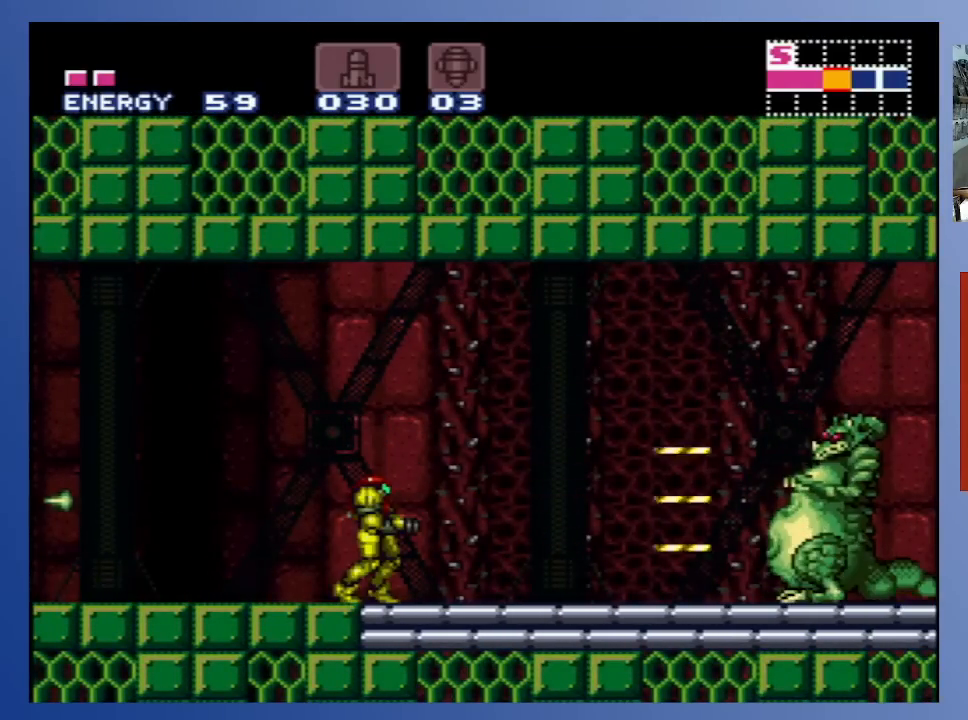
{"buttons": ["X"], "left_stick": "center", "right_stick": "center", "events": [[33, "X", "up"], [133, "X", "down"], [233, "X", "up"], [317, "X", "down"], [367, "X", "up"], [467, "X", "down"]]}
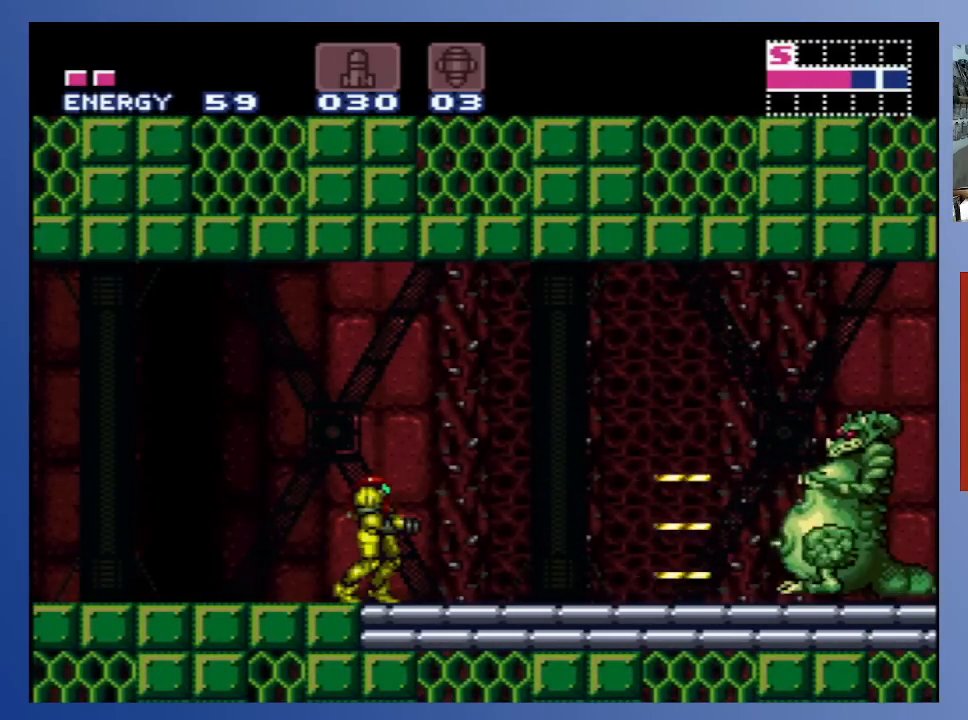
{"buttons": ["A"], "left_stick": "center", "right_stick": "center", "events": [[67, "X", "up"], [133, "X", "down"], [217, "X", "up"], [317, "X", "down"], [383, "X", "up"], [467, "A", "down"]]}